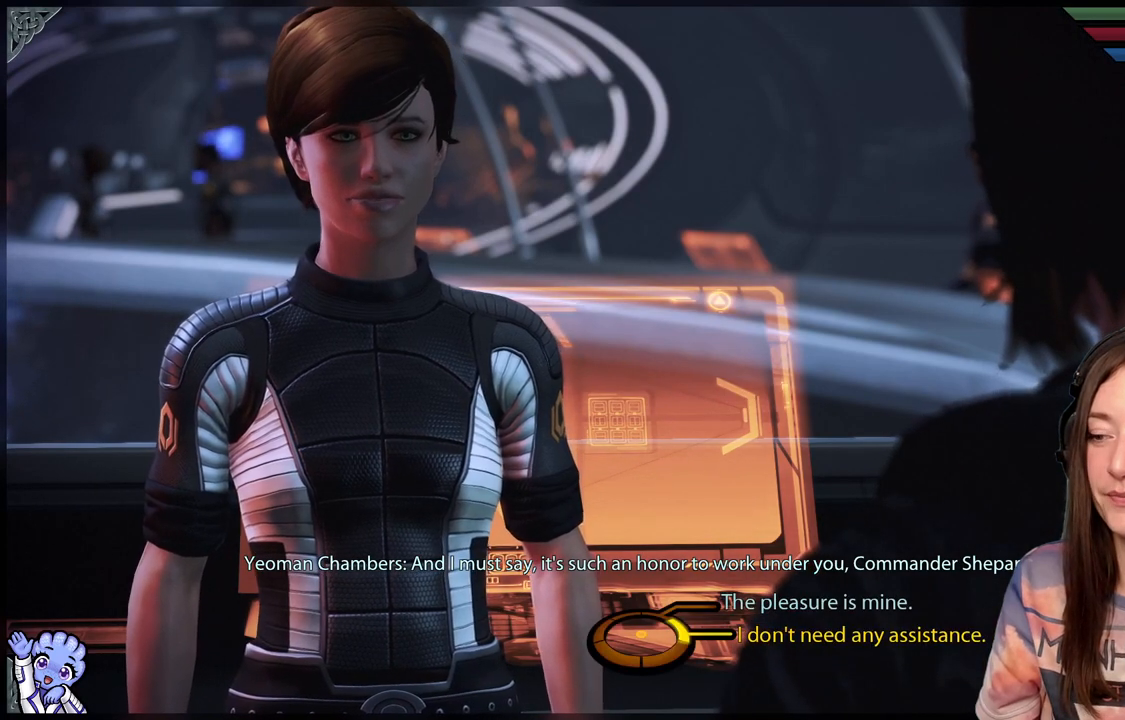
Gameplay with a controller (Xbox layout); each line is a JSON object with the inputs held at the frame after it. "events" lists button and stick changes between this image and that frame as [ms after this image, input, new state], when the widget could be followed in between. Not read: R2.
{"buttons": [], "left_stick": "up-right", "right_stick": "center", "events": [[333, "left_stick", "up-right"]]}
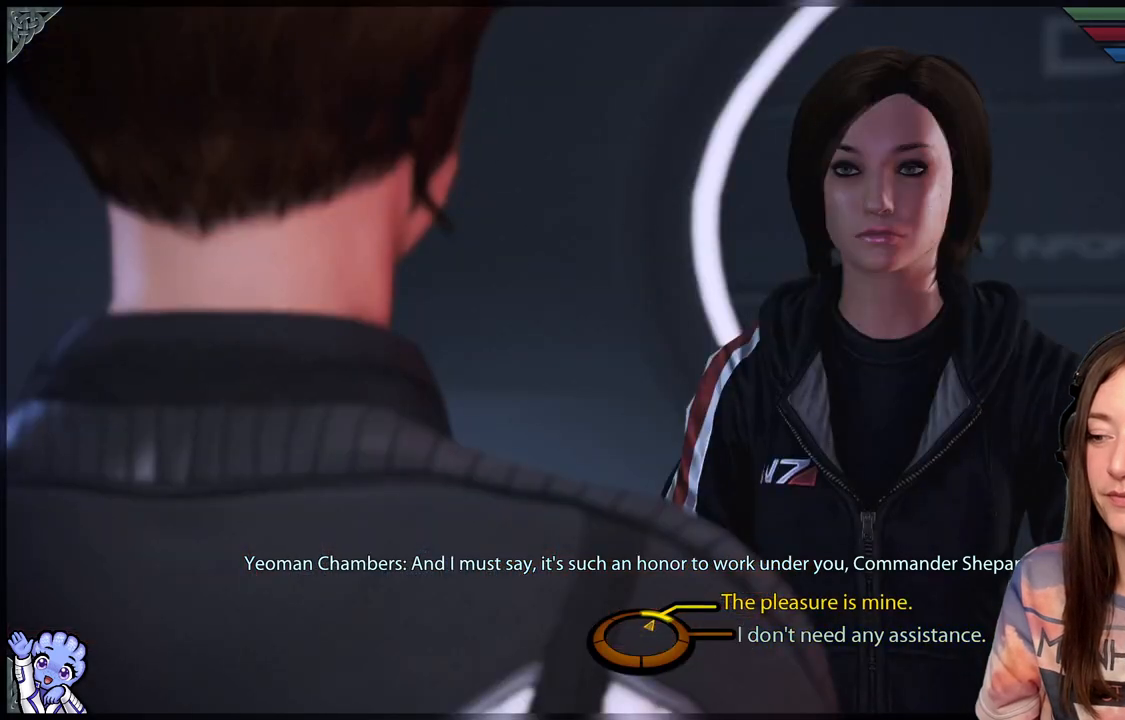
{"buttons": [], "left_stick": "up-right", "right_stick": "center", "events": []}
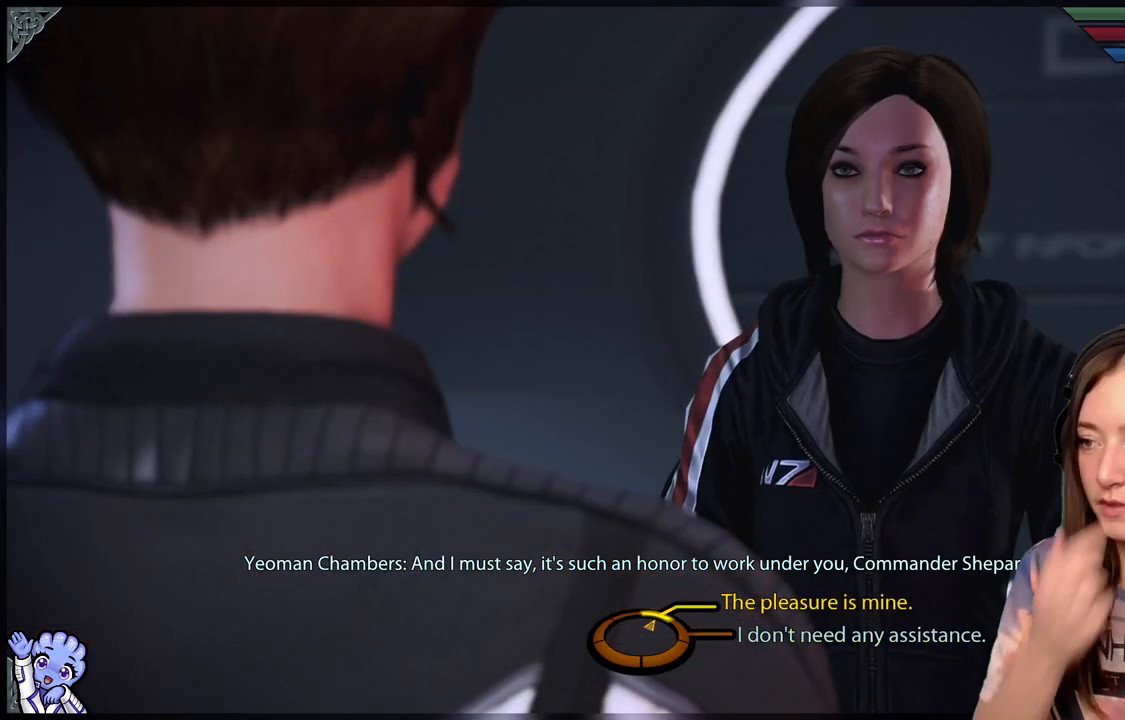
{"buttons": [], "left_stick": "up-right", "right_stick": "center", "events": []}
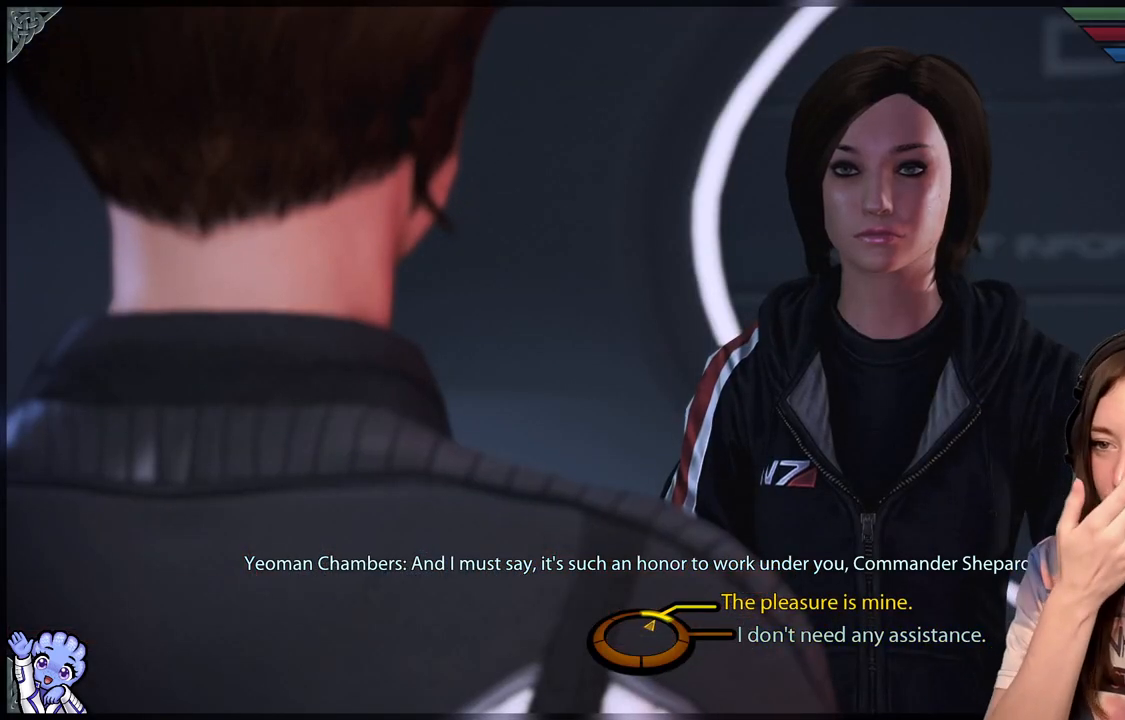
{"buttons": [], "left_stick": "up-right", "right_stick": "center", "events": []}
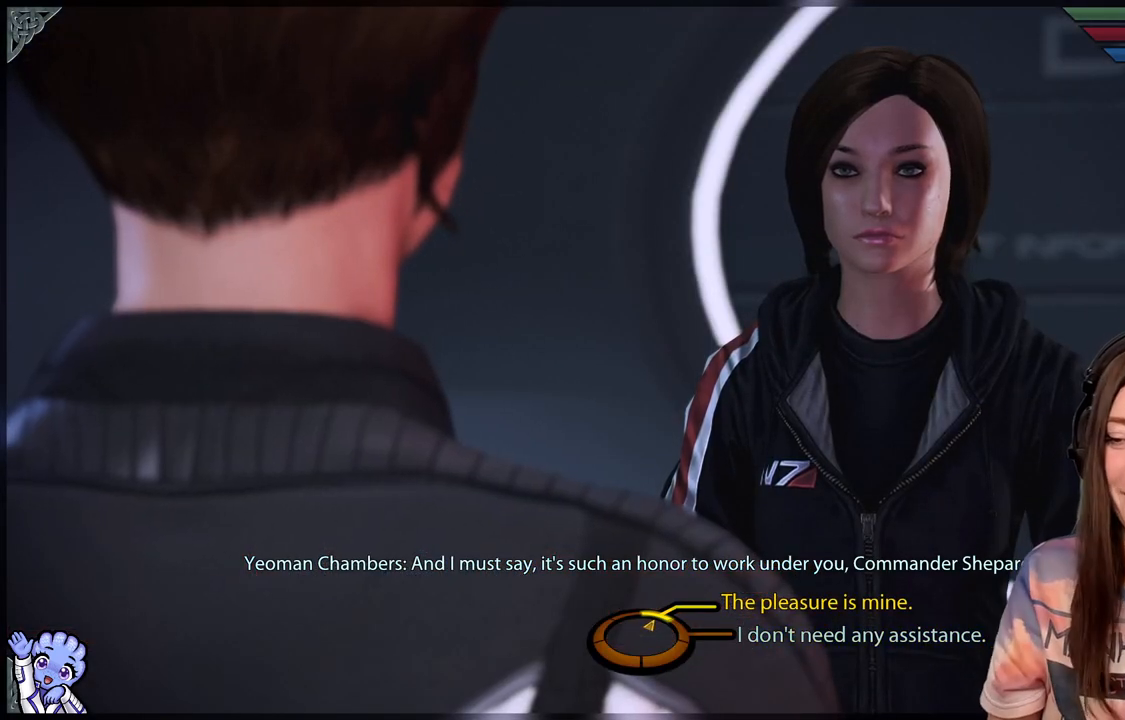
{"buttons": [], "left_stick": "center", "right_stick": "center", "events": [[83, "A", "down"], [267, "A", "up"], [317, "left_stick", "up"], [417, "left_stick", "center"]]}
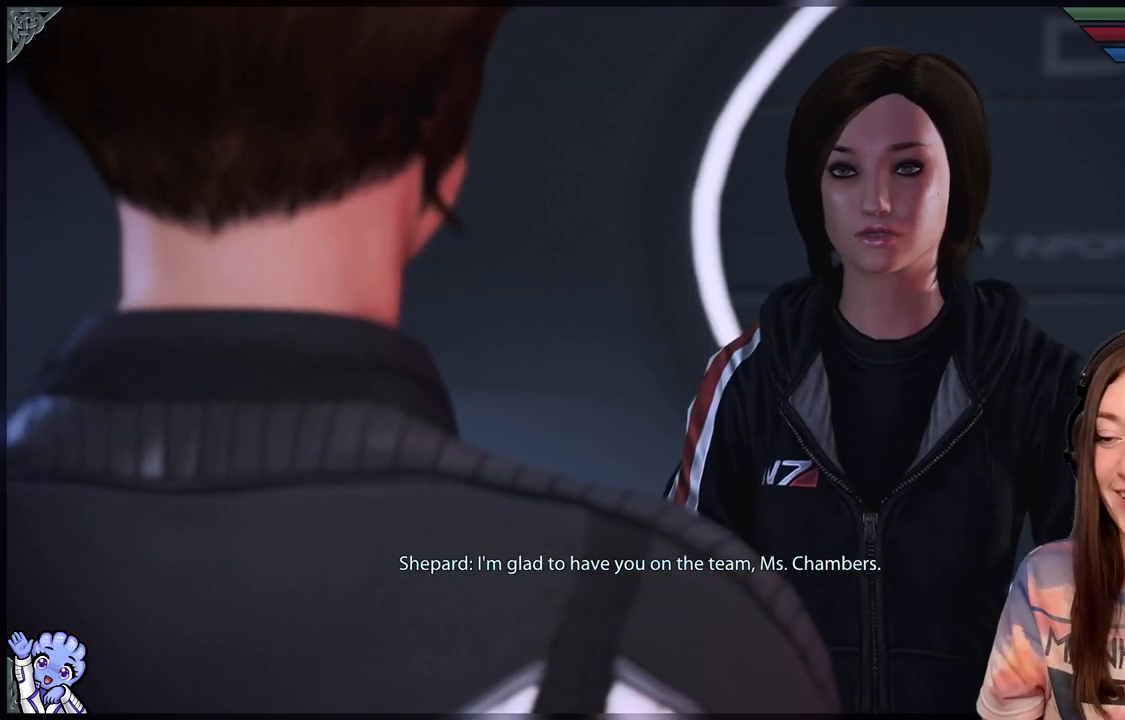
{"buttons": [], "left_stick": "center", "right_stick": "center", "events": []}
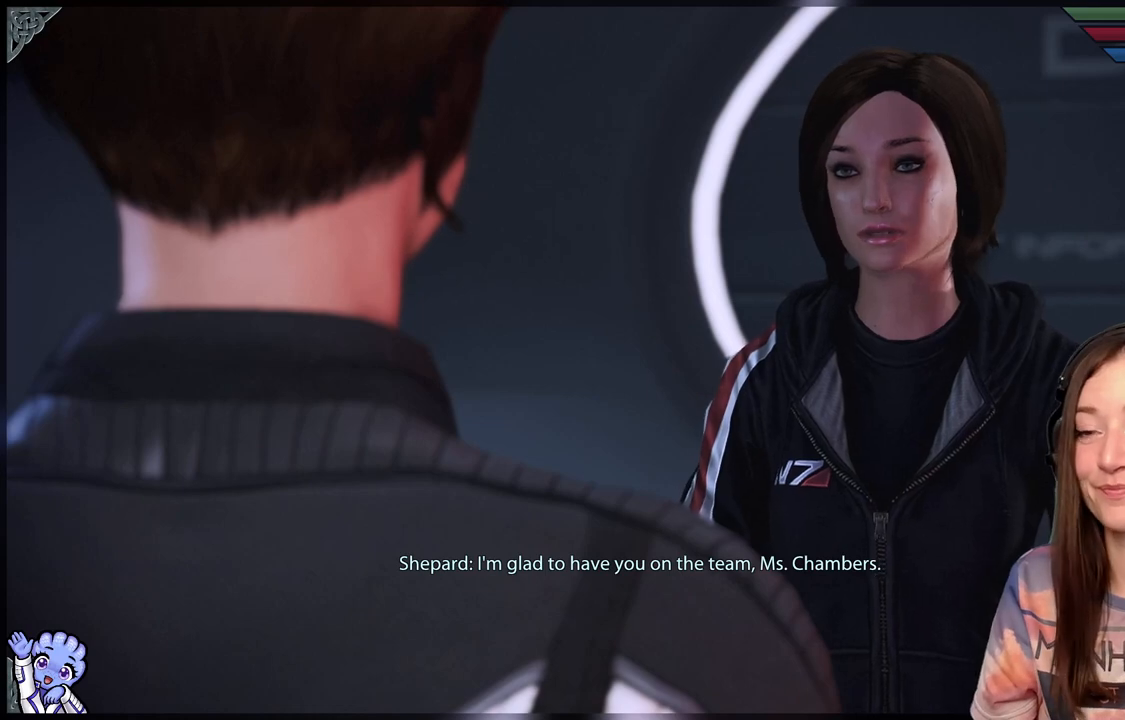
{"buttons": [], "left_stick": "center", "right_stick": "center", "events": []}
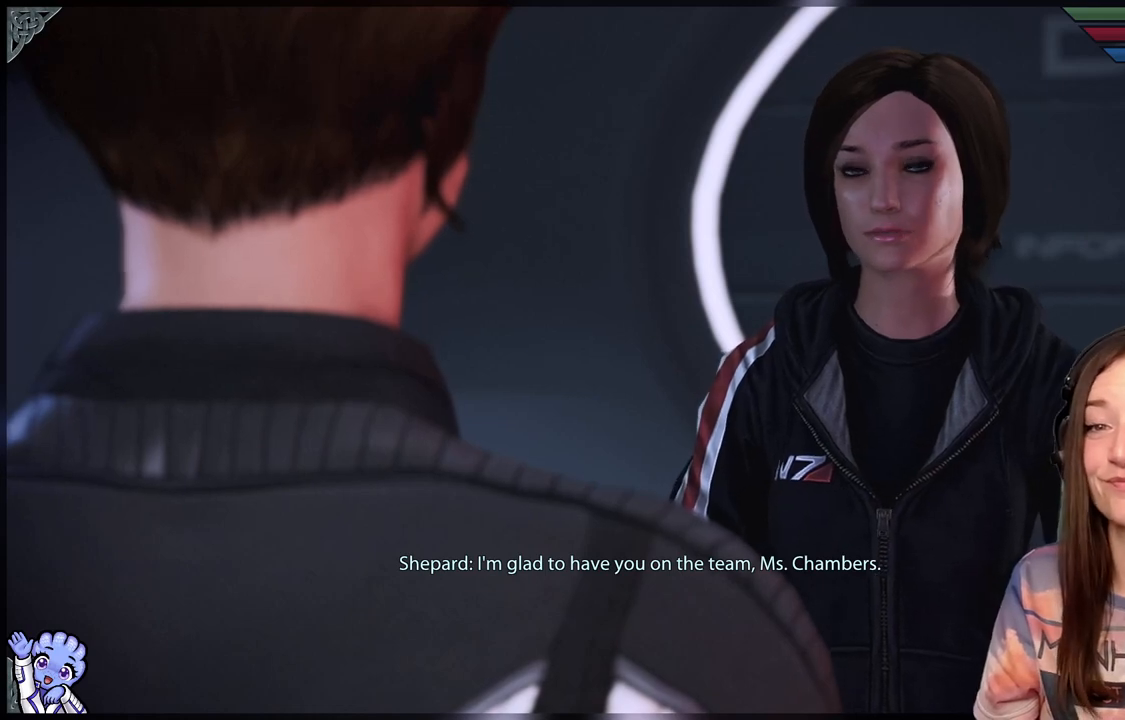
{"buttons": [], "left_stick": "center", "right_stick": "center", "events": []}
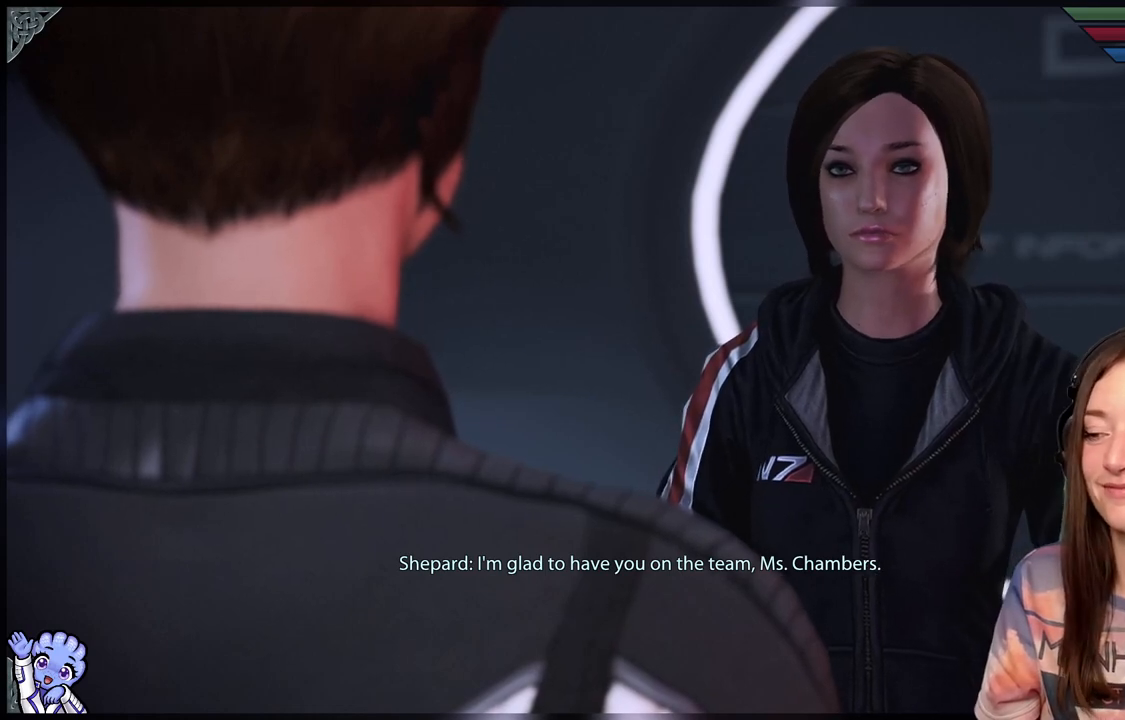
{"buttons": [], "left_stick": "center", "right_stick": "center", "events": []}
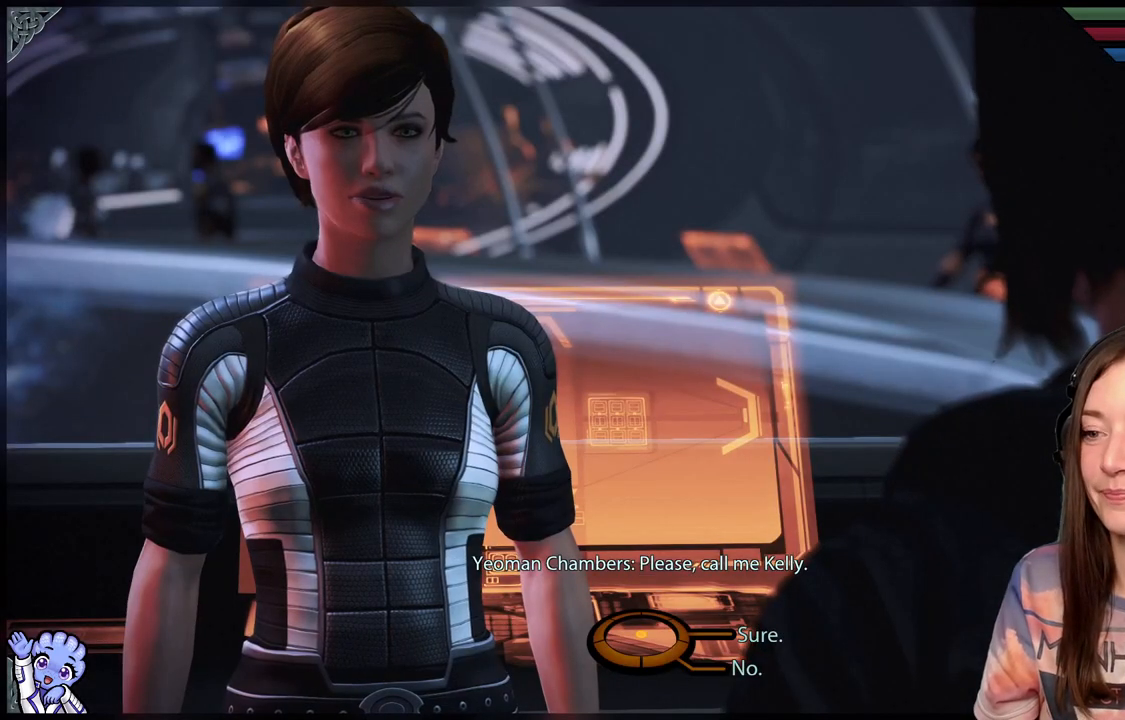
{"buttons": [], "left_stick": "center", "right_stick": "center", "events": []}
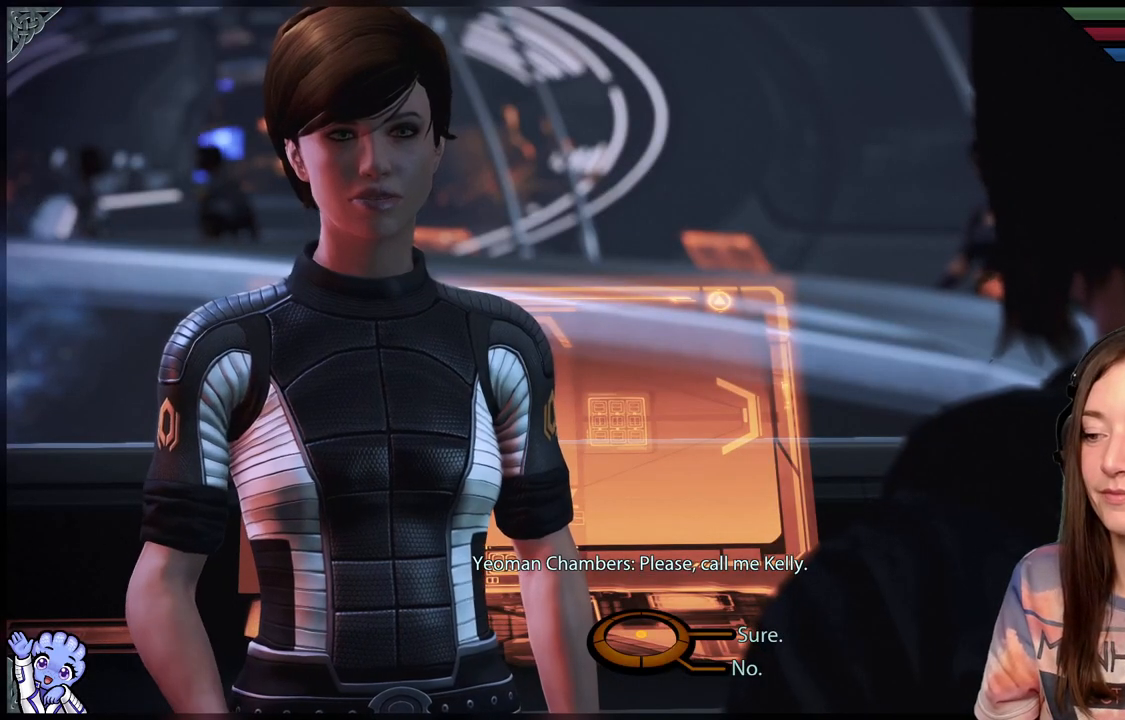
{"buttons": [], "left_stick": "center", "right_stick": "center", "events": []}
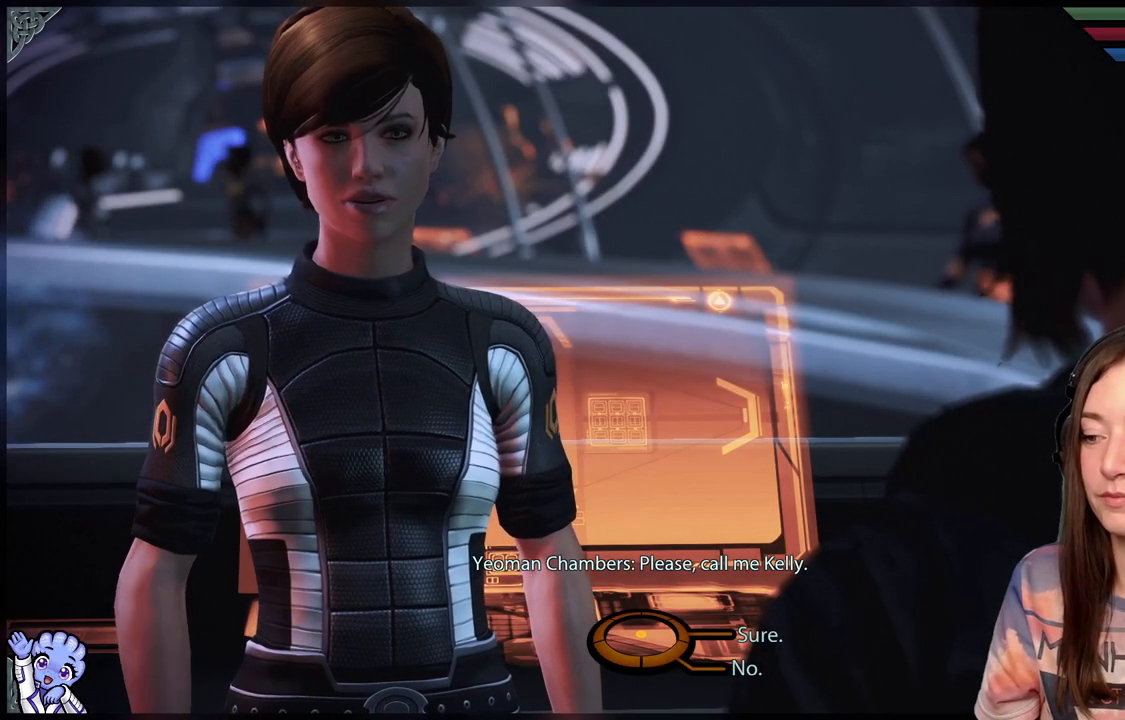
{"buttons": [], "left_stick": "right", "right_stick": "center", "events": [[367, "left_stick", "right"]]}
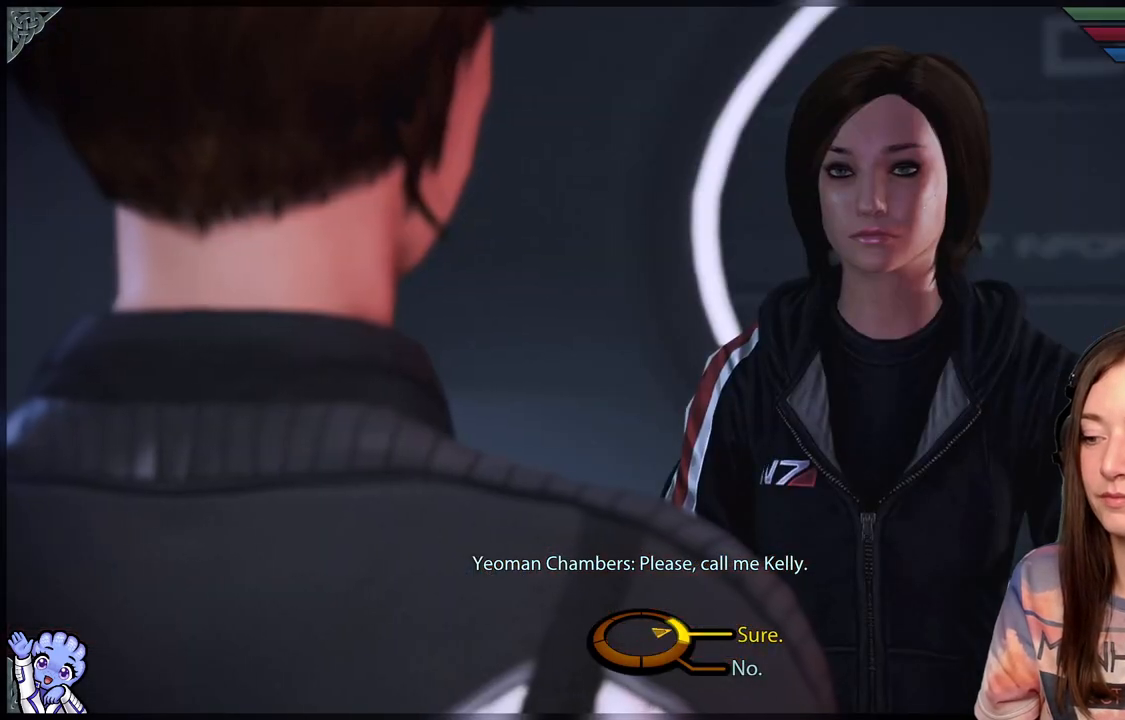
{"buttons": [], "left_stick": "right", "right_stick": "center", "events": []}
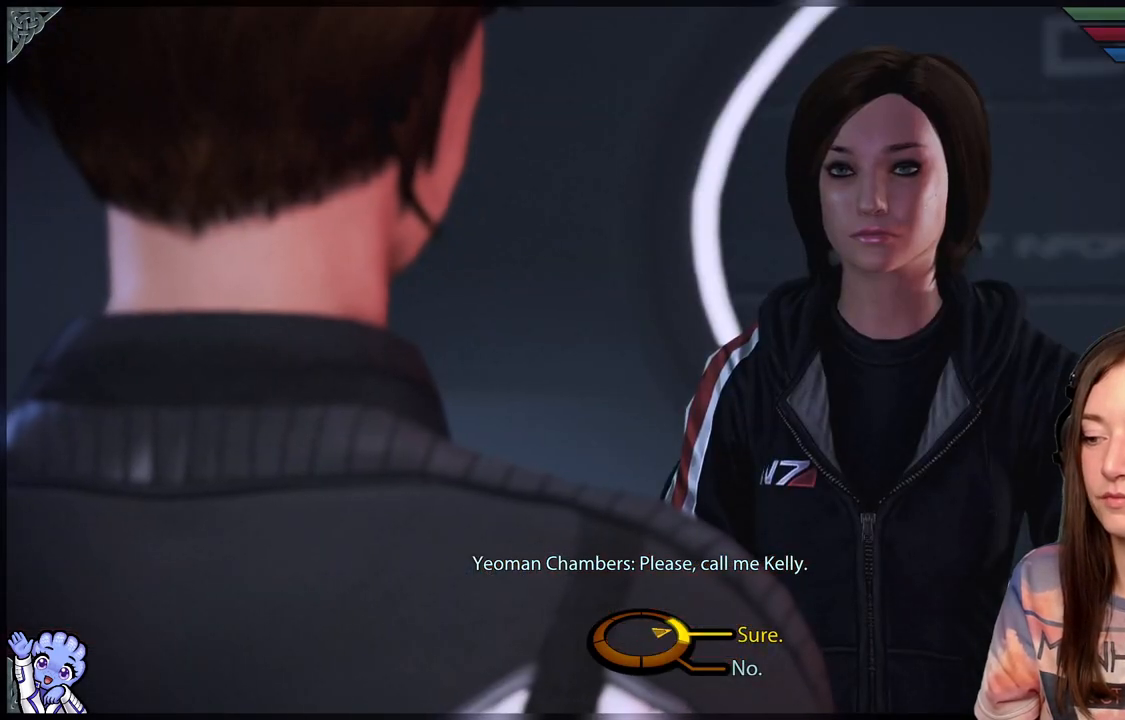
{"buttons": [], "left_stick": "down-right", "right_stick": "center", "events": [[100, "left_stick", "down-right"]]}
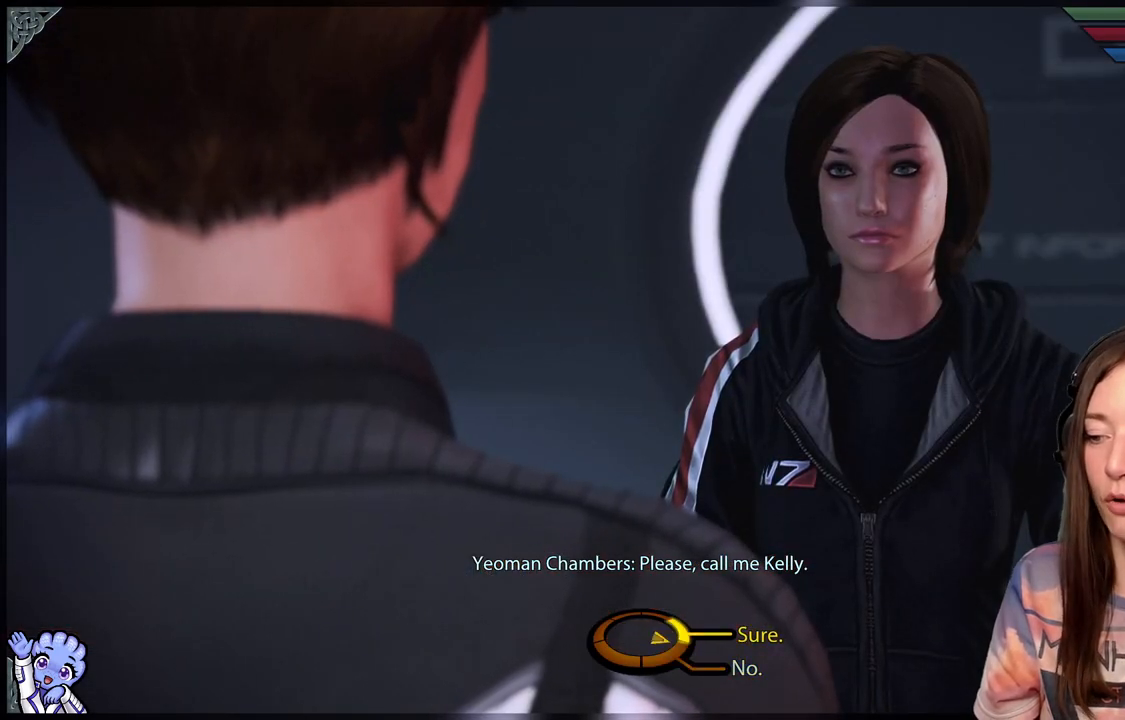
{"buttons": [], "left_stick": "center", "right_stick": "center", "events": [[67, "left_stick", "right"], [383, "left_stick", "center"]]}